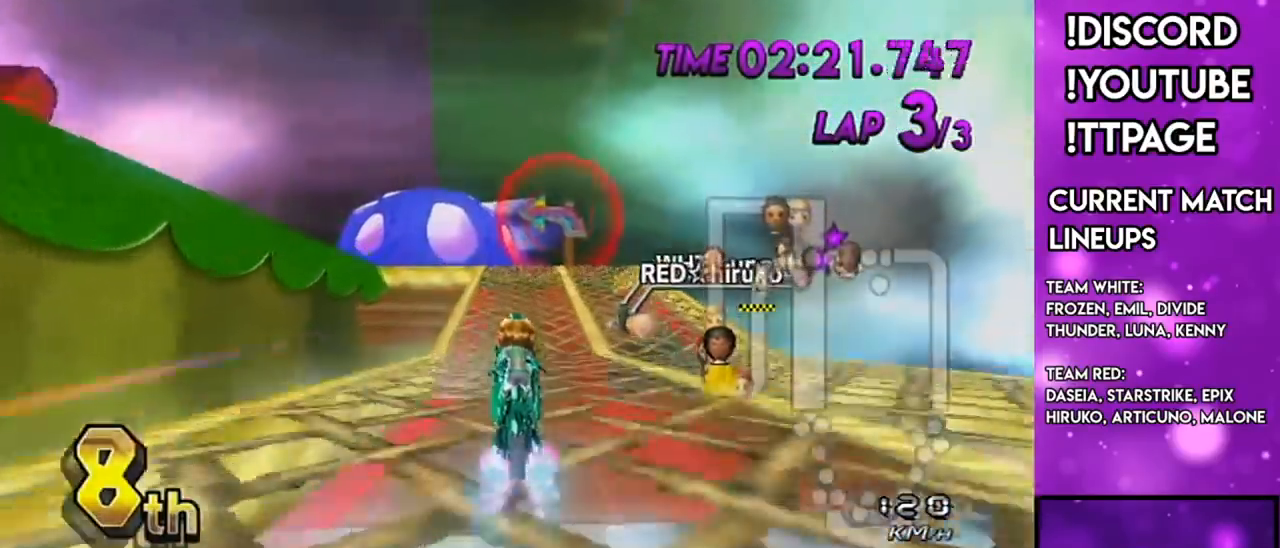
Gameplay with a controller (Nintendo layout); each line is a JSON object with the inputs held at the frame after it. "events" lists button and stick changes between this image and that frame as [ms after this image, input, new state], when the widget could be followed in between. Not read: L3 R3.
{"buttons": ["A"], "left_stick": "up", "right_stick": "center", "events": [[67, "DPAD_UP", "down"], [67, "left_stick", "right"], [184, "DPAD_UP", "up"], [367, "left_stick", "up"]]}
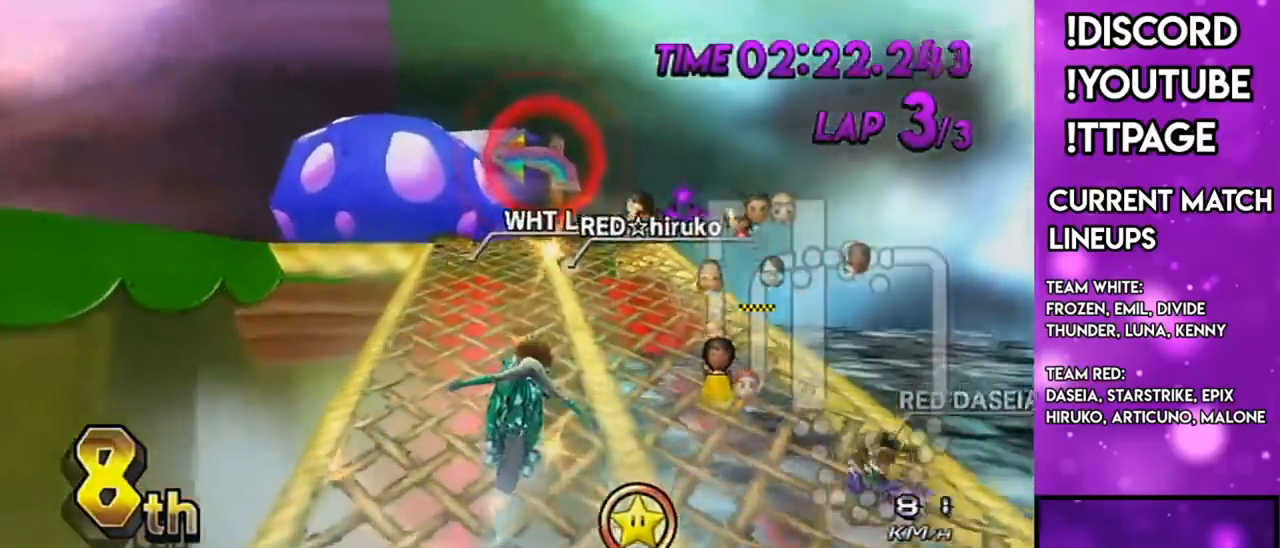
{"buttons": ["A", "R1"], "left_stick": "up-left", "right_stick": "center", "events": [[417, "R1", "down"], [417, "left_stick", "up-left"]]}
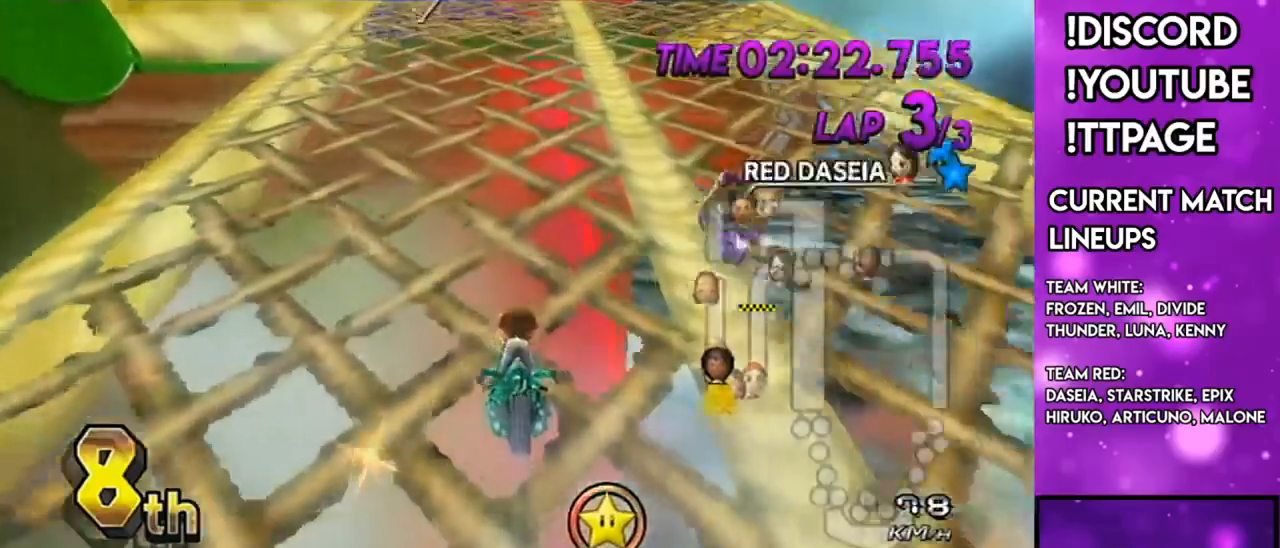
{"buttons": ["A", "R1"], "left_stick": "left", "right_stick": "center", "events": [[34, "left_stick", "left"]]}
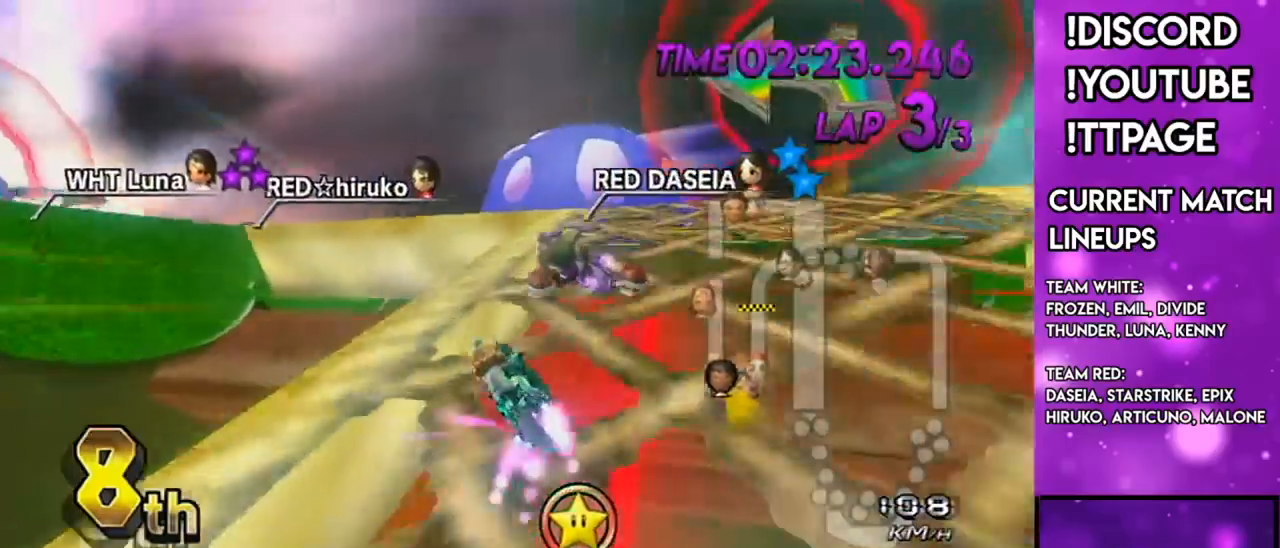
{"buttons": ["A", "R1"], "left_stick": "down", "right_stick": "center", "events": [[150, "left_stick", "down-left"], [183, "DPAD_UP", "down"], [250, "DPAD_UP", "up"], [417, "left_stick", "down"]]}
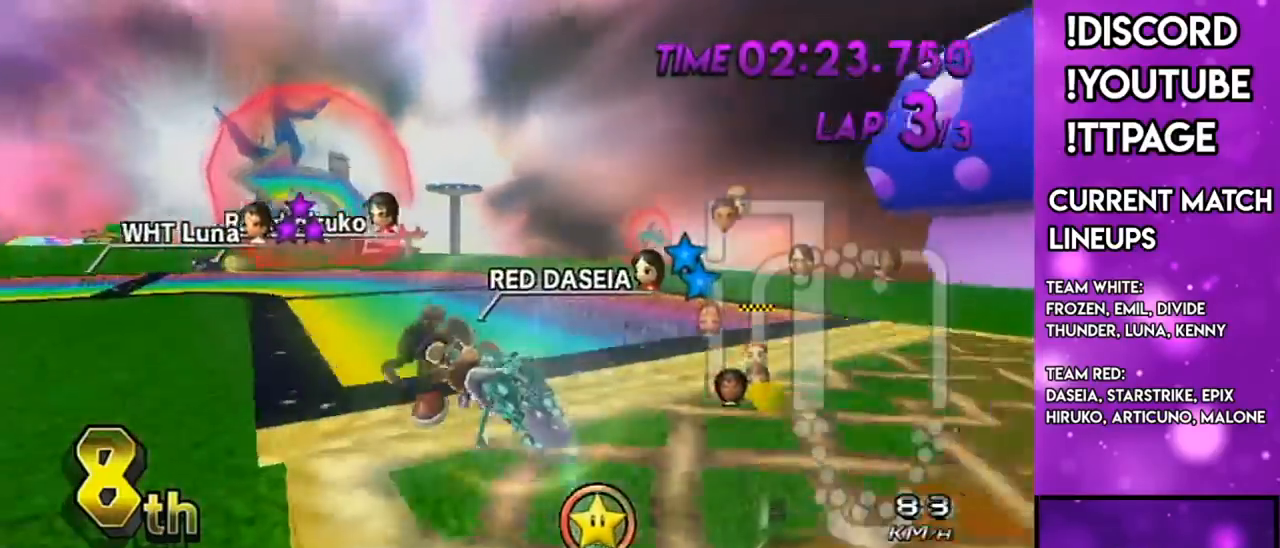
{"buttons": ["A", "R1"], "left_stick": "left", "right_stick": "center", "events": [[317, "left_stick", "left"]]}
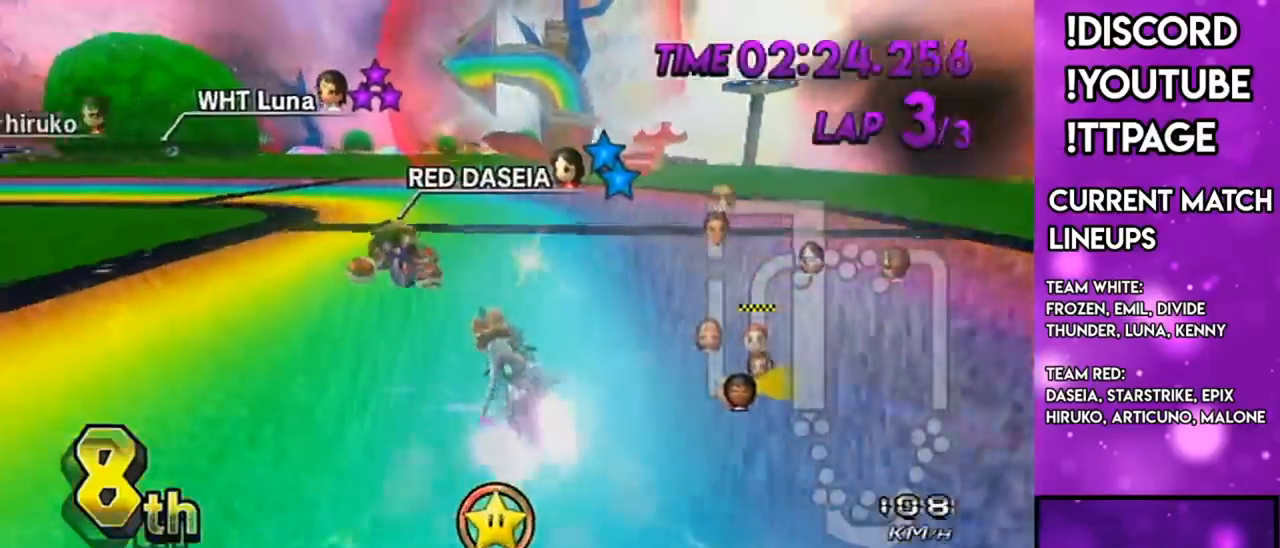
{"buttons": ["A", "R1"], "left_stick": "left", "right_stick": "center", "events": [[217, "X", "down"], [384, "X", "up"]]}
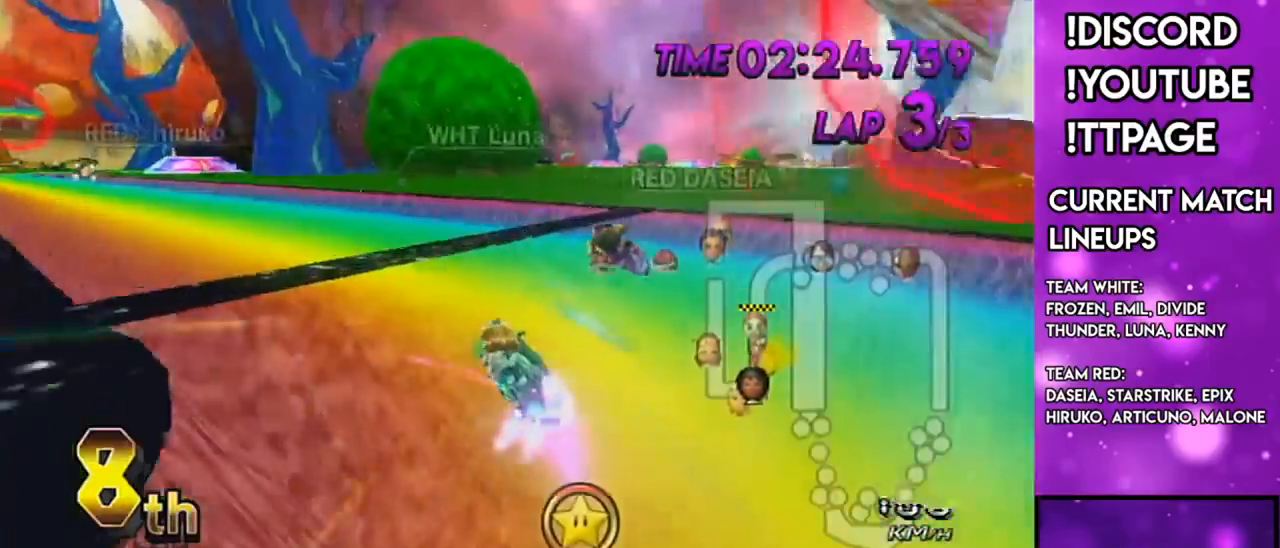
{"buttons": ["A", "R1"], "left_stick": "left", "right_stick": "center", "events": []}
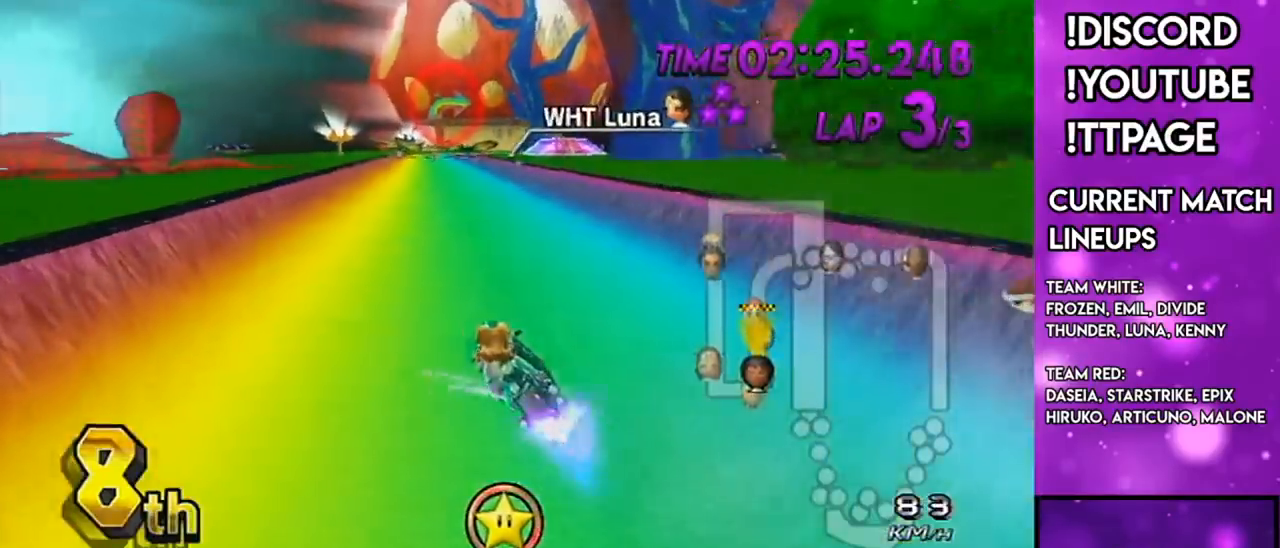
{"buttons": ["A", "DPAD_UP", "DPAD_LEFT"], "left_stick": "center", "right_stick": "center", "events": [[150, "left_stick", "center"], [250, "left_stick", "right"], [284, "L1", "down"], [317, "L1", "up"], [434, "R1", "up"], [467, "DPAD_LEFT", "down"], [467, "DPAD_UP", "down"], [500, "left_stick", "center"]]}
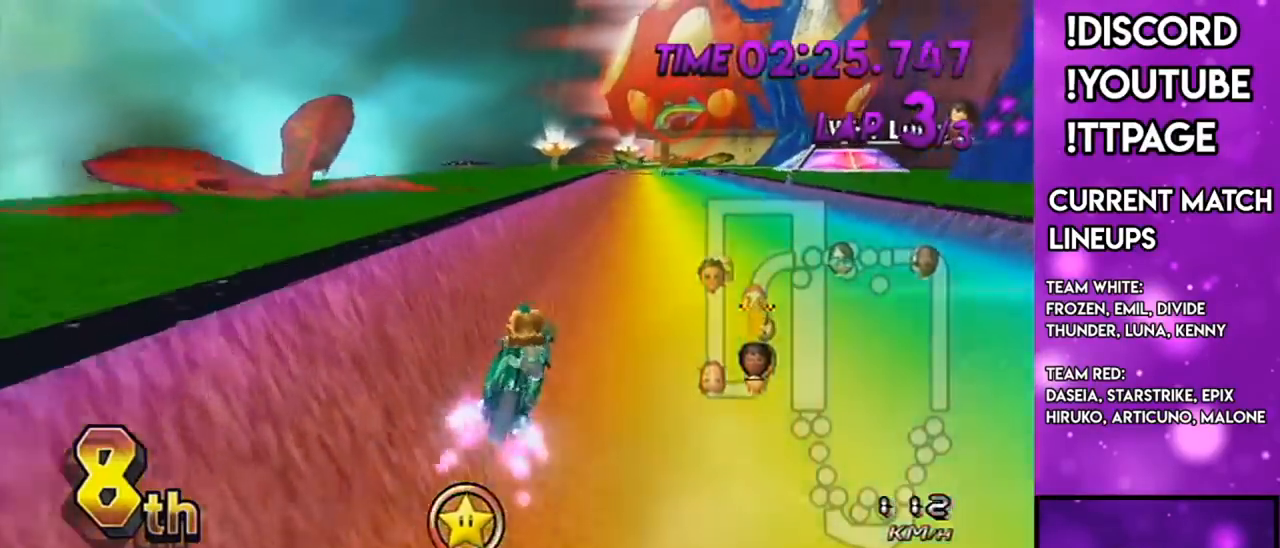
{"buttons": ["A"], "left_stick": "center", "right_stick": "center", "events": [[84, "DPAD_LEFT", "up"], [84, "DPAD_UP", "up"], [167, "left_stick", "down-left"], [284, "left_stick", "center"]]}
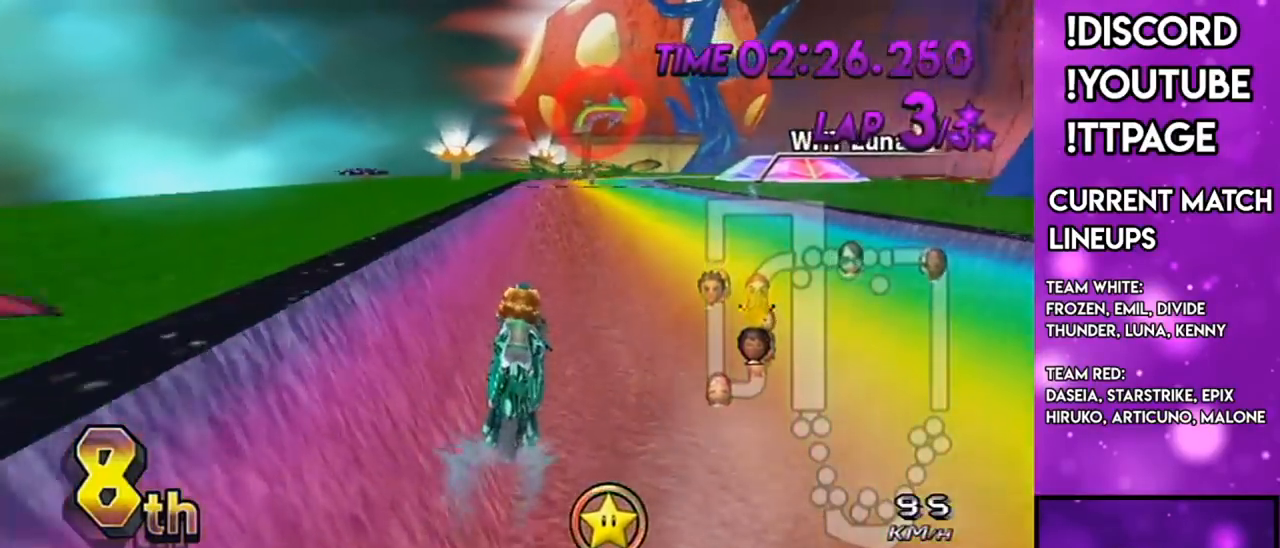
{"buttons": ["A"], "left_stick": "center", "right_stick": "center", "events": [[83, "R1", "down"], [117, "R1", "up"]]}
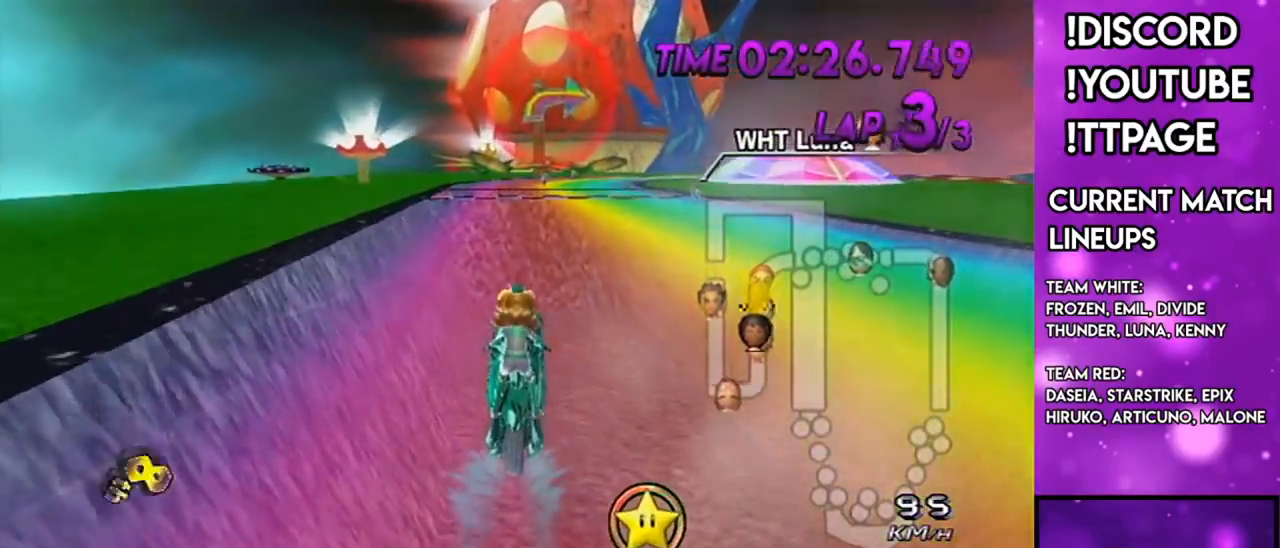
{"buttons": ["A"], "left_stick": "center", "right_stick": "center", "events": [[50, "L1", "down"], [50, "R1", "down"], [50, "right_stick", "left"], [100, "L1", "up"], [100, "R1", "up"], [100, "right_stick", "center"], [301, "L1", "down"], [301, "R1", "down"], [301, "right_stick", "left"], [351, "L1", "up"], [351, "R1", "up"], [351, "right_stick", "center"]]}
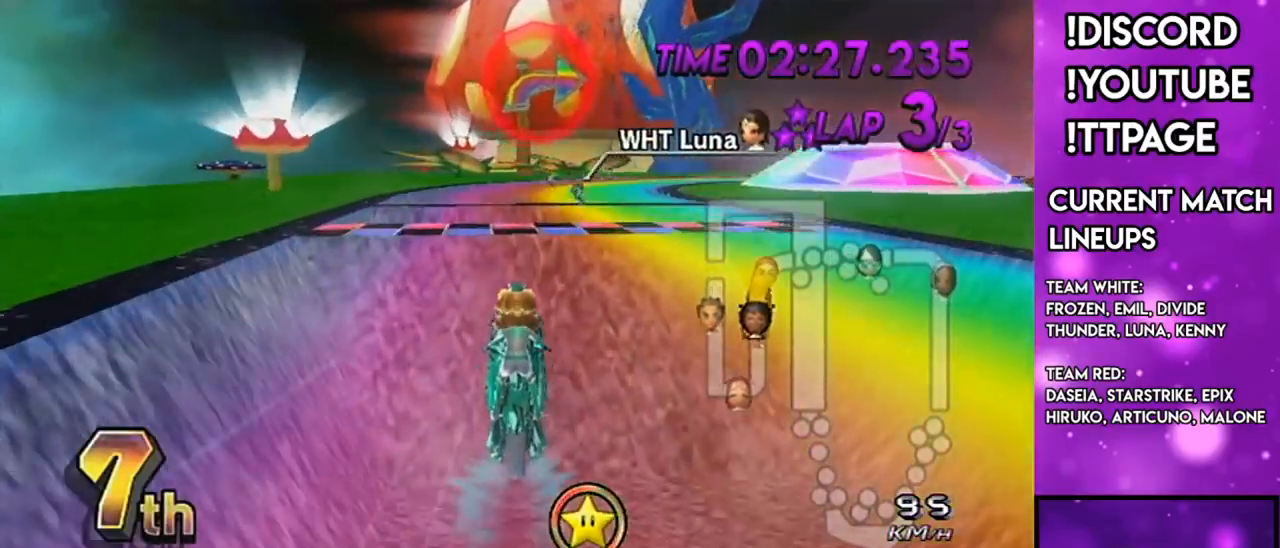
{"buttons": ["A", "X"], "left_stick": "center", "right_stick": "center", "events": [[83, "X", "down"], [284, "L1", "down"], [284, "R1", "down"], [284, "right_stick", "left"], [334, "L1", "up"], [334, "R1", "up"], [334, "right_stick", "center"]]}
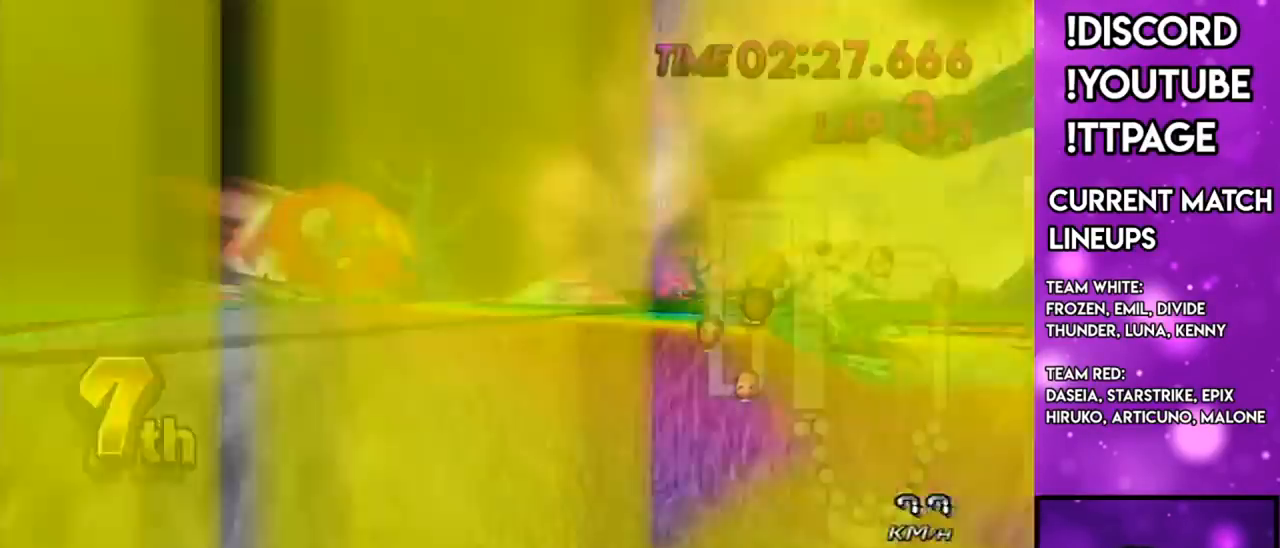
{"buttons": ["A", "X"], "left_stick": "center", "right_stick": "center", "events": []}
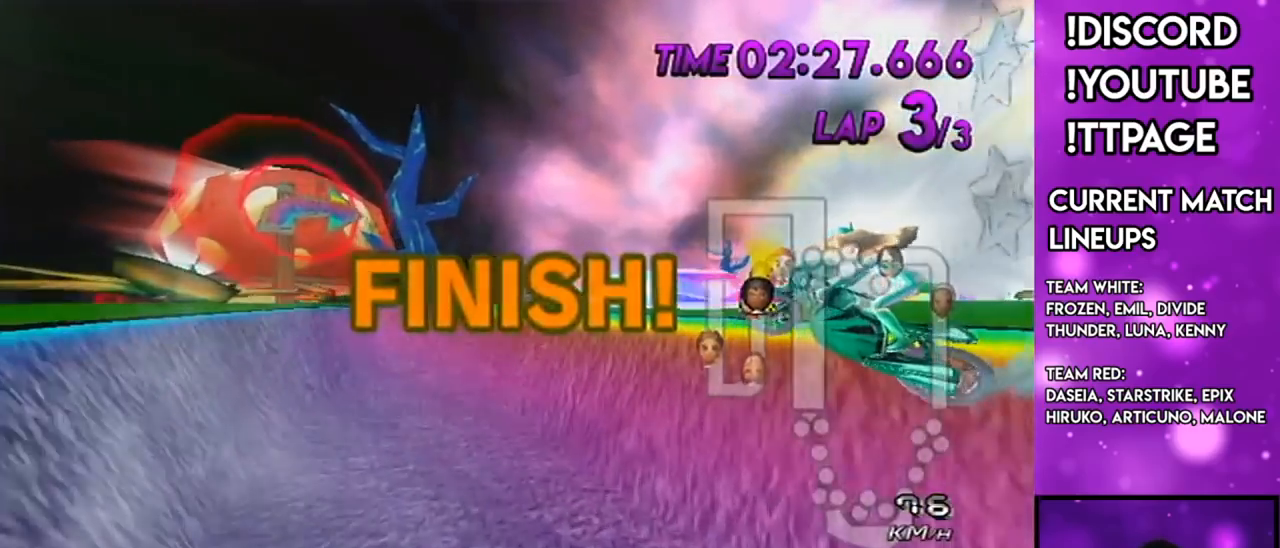
{"buttons": ["A", "X"], "left_stick": "center", "right_stick": "center", "events": []}
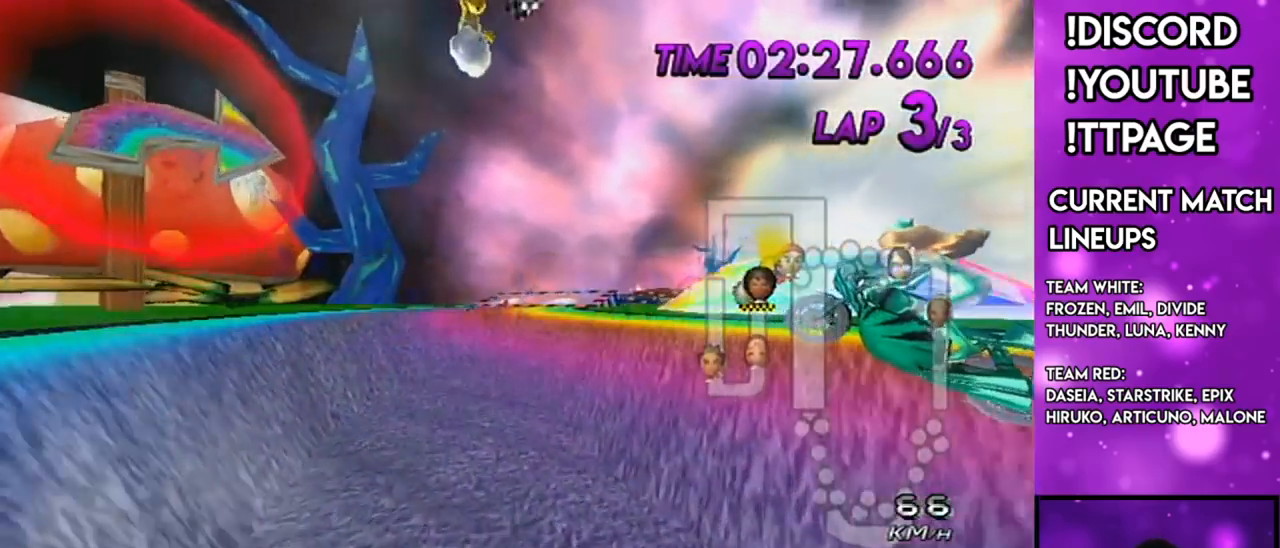
{"buttons": ["A"], "left_stick": "center", "right_stick": "center", "events": [[501, "X", "up"]]}
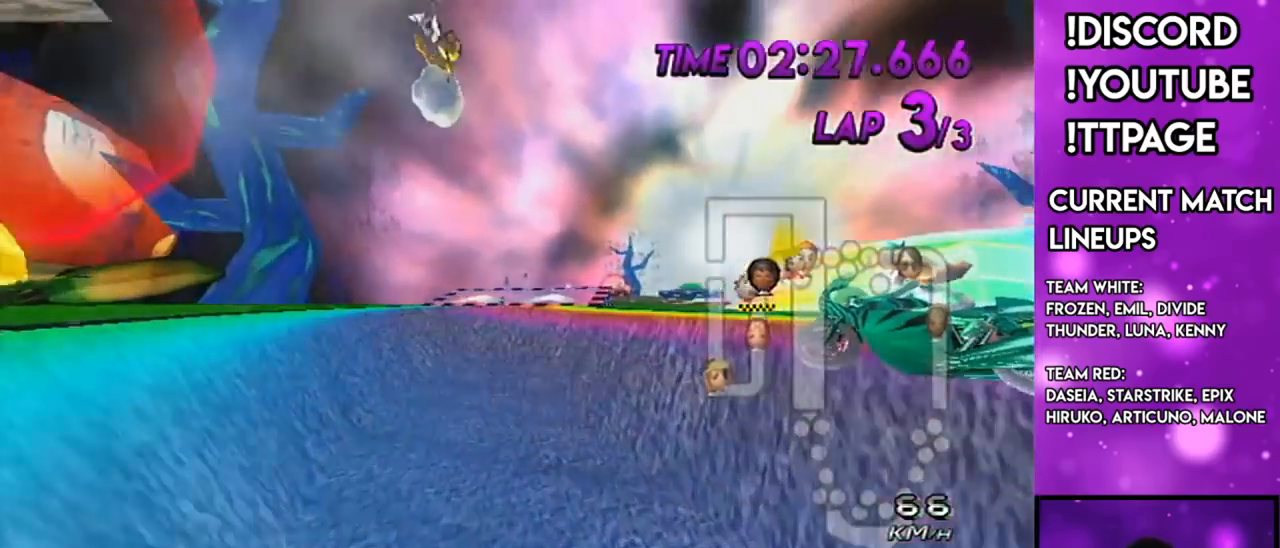
{"buttons": [], "left_stick": "center", "right_stick": "center", "events": [[33, "A", "up"]]}
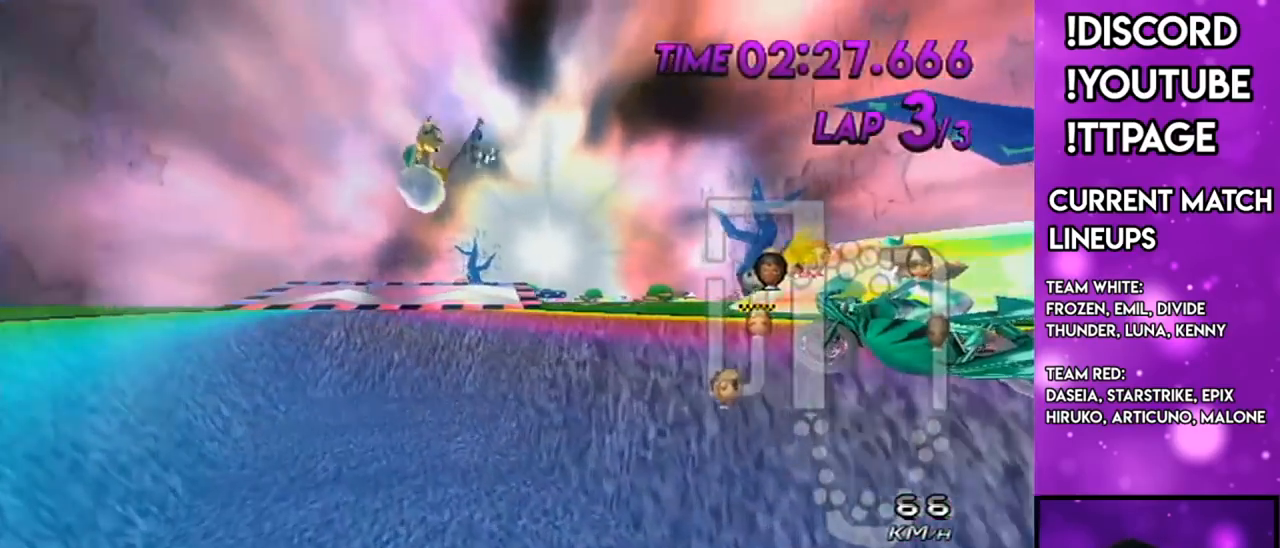
{"buttons": [], "left_stick": "center", "right_stick": "center", "events": []}
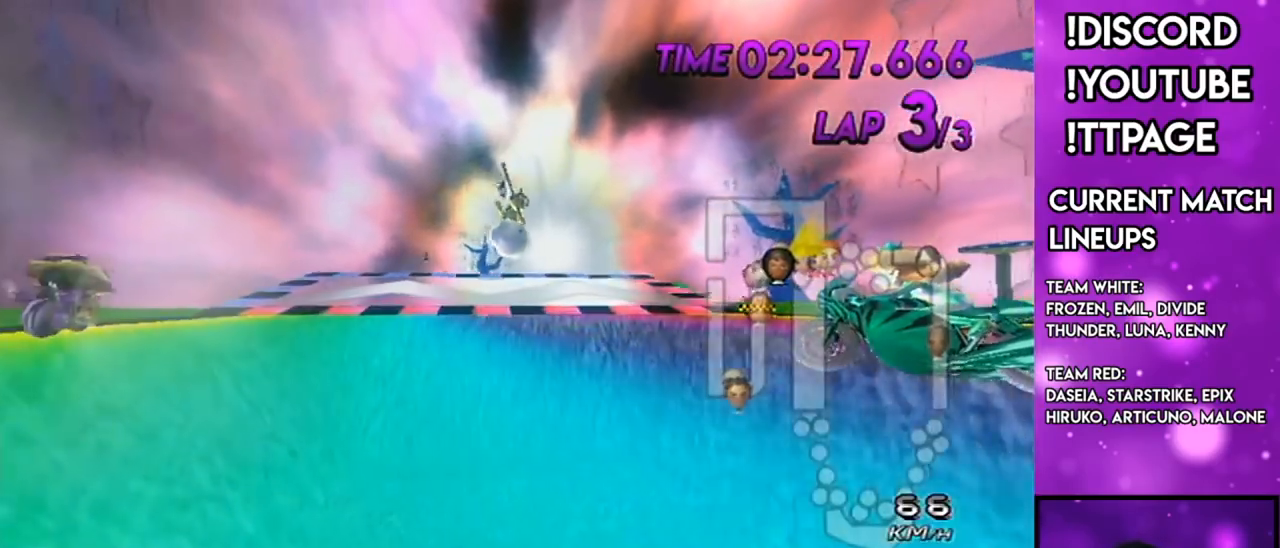
{"buttons": [], "left_stick": "center", "right_stick": "center", "events": []}
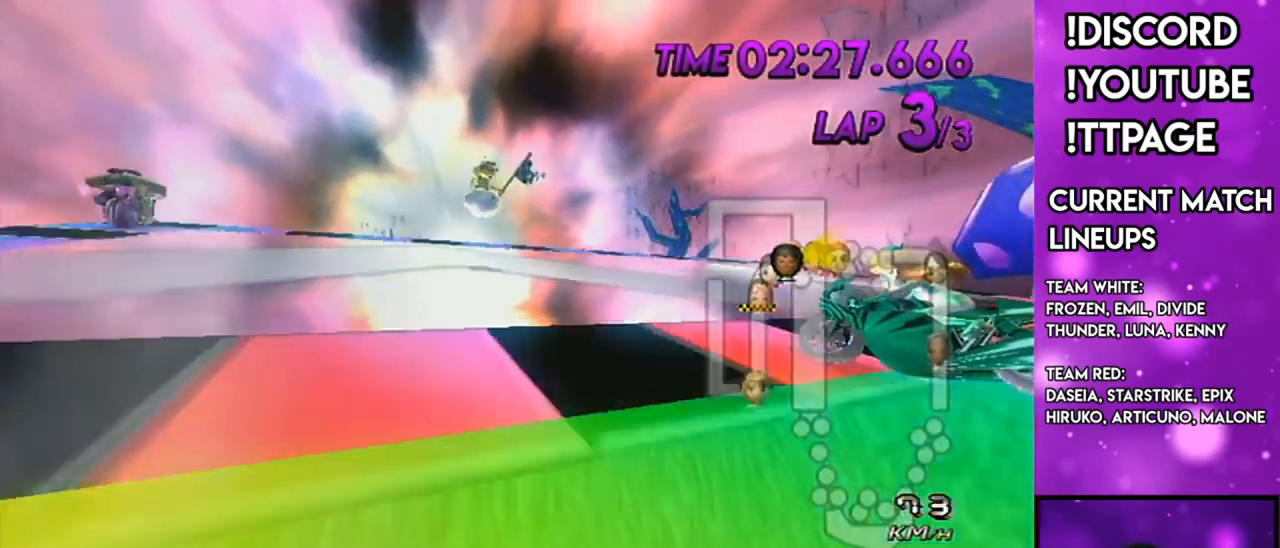
{"buttons": [], "left_stick": "center", "right_stick": "center", "events": []}
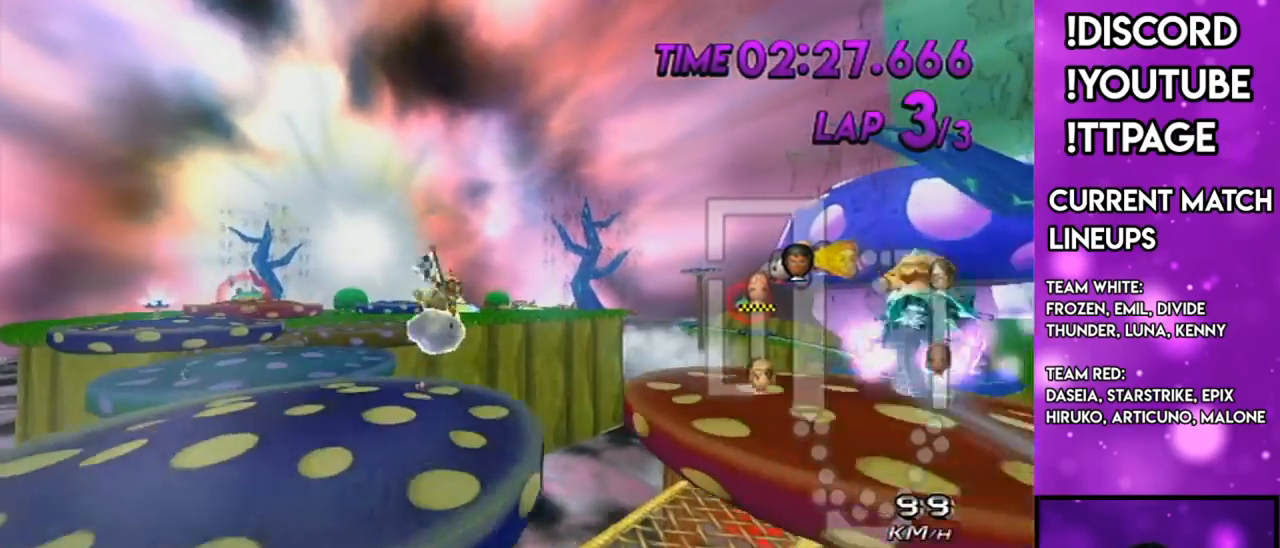
{"buttons": [], "left_stick": "center", "right_stick": "center"}